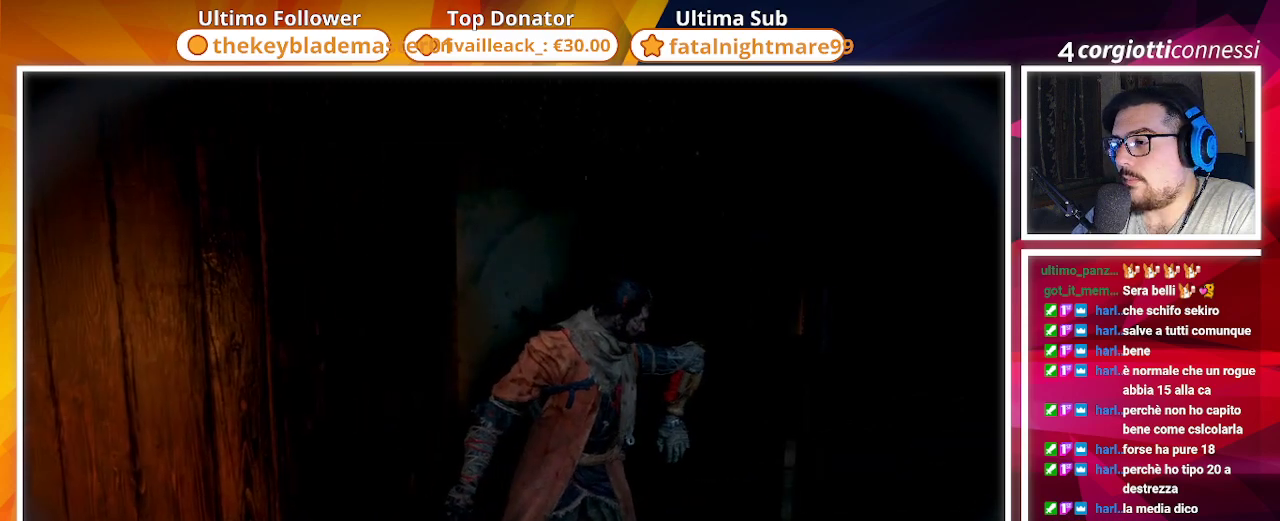
Gameplay with a controller (PlayStation layout); each line is a JSON object with the inputs held at the frame after it. "events" lists button and stick changes between this image and that frame as [ms after this image, input, new state], when the widget could be followed in between.
{"buttons": [], "left_stick": "up", "right_stick": "center", "events": []}
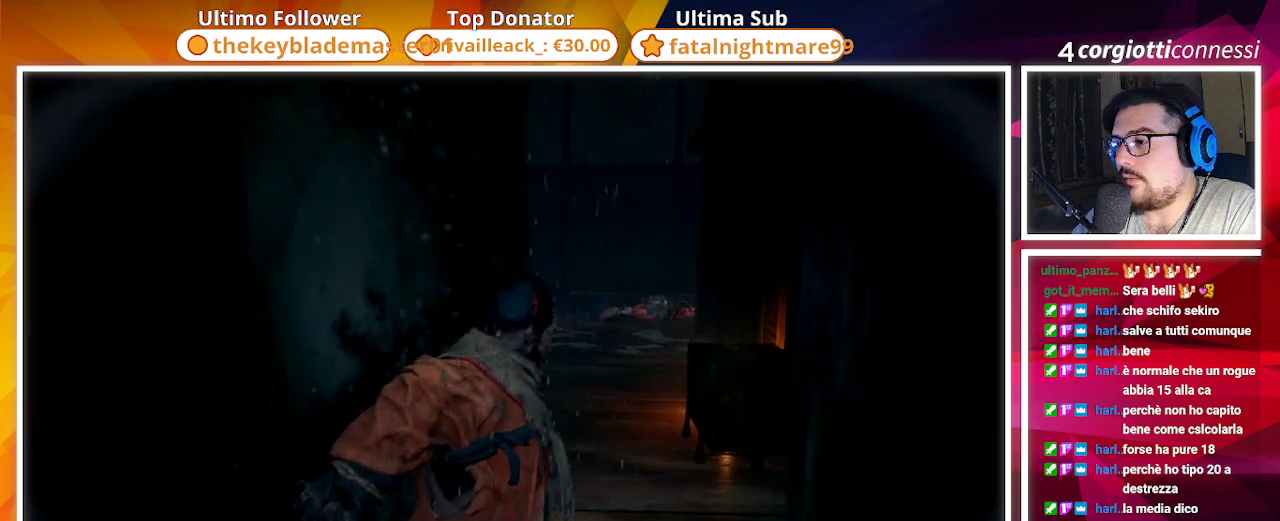
{"buttons": [], "left_stick": "up", "right_stick": "left", "events": [[400, "right_stick", "left"]]}
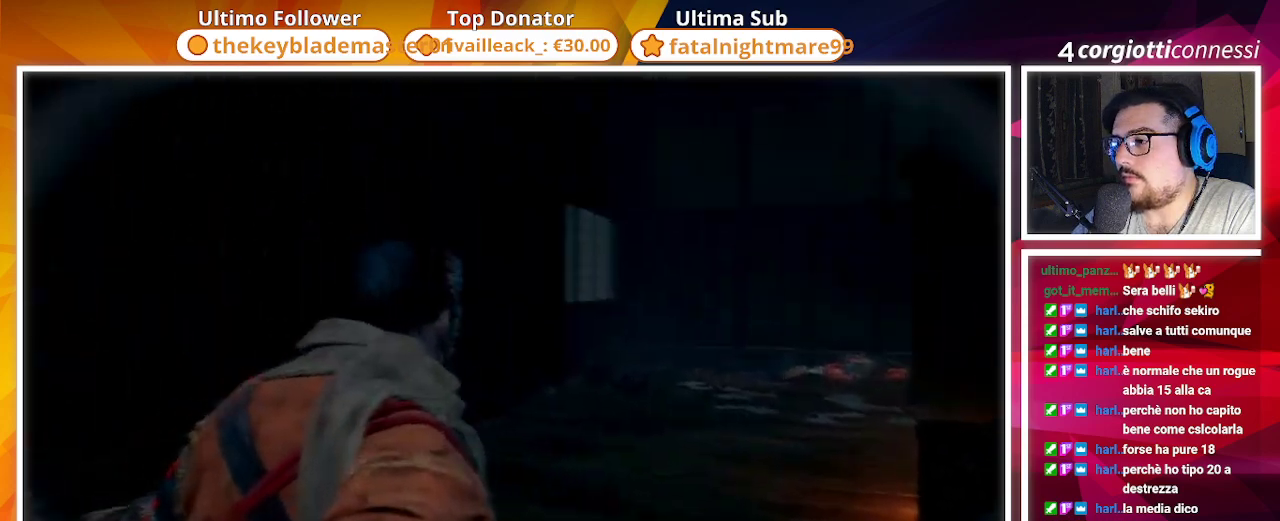
{"buttons": [], "left_stick": "up-right", "right_stick": "left", "events": [[200, "right_stick", "center"], [333, "left_stick", "up-right"], [367, "right_stick", "left"]]}
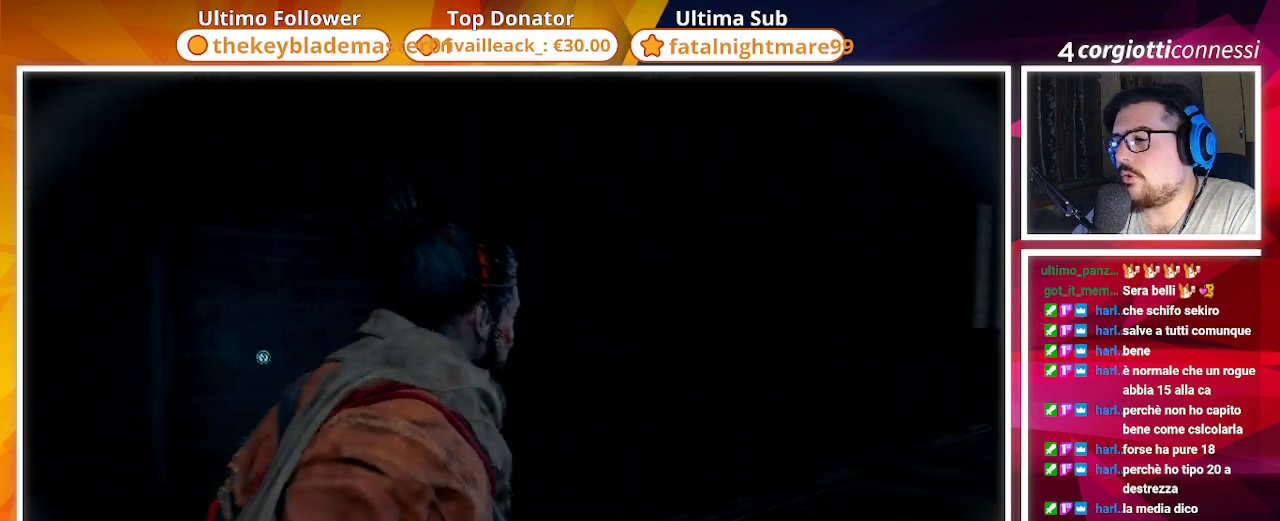
{"buttons": [], "left_stick": "up-right", "right_stick": "center", "events": [[133, "right_stick", "center"]]}
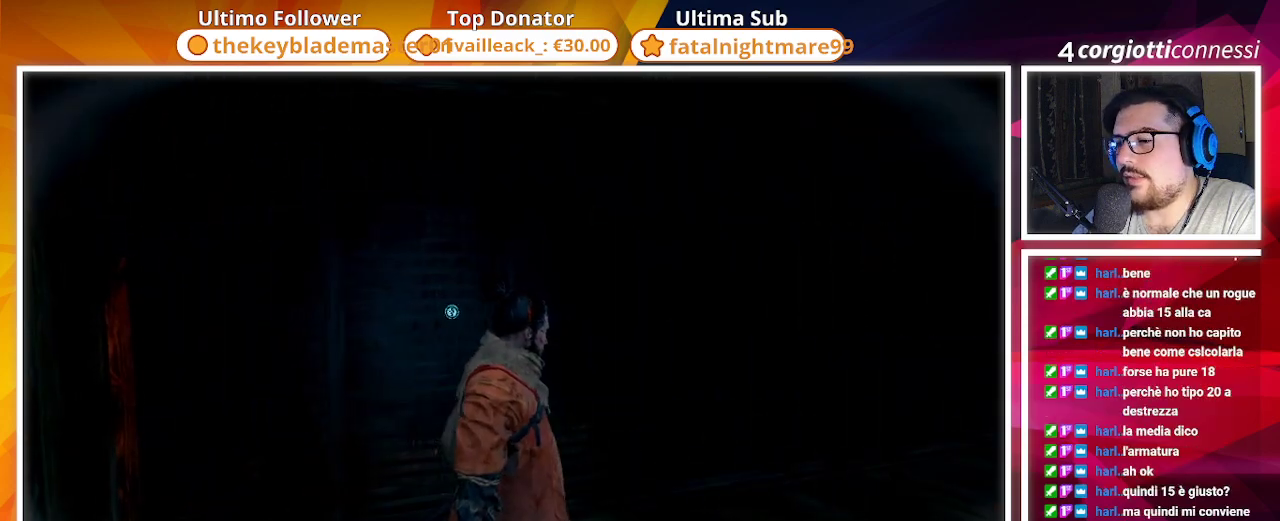
{"buttons": [], "left_stick": "up-right", "right_stick": "right", "events": [[300, "right_stick", "right"]]}
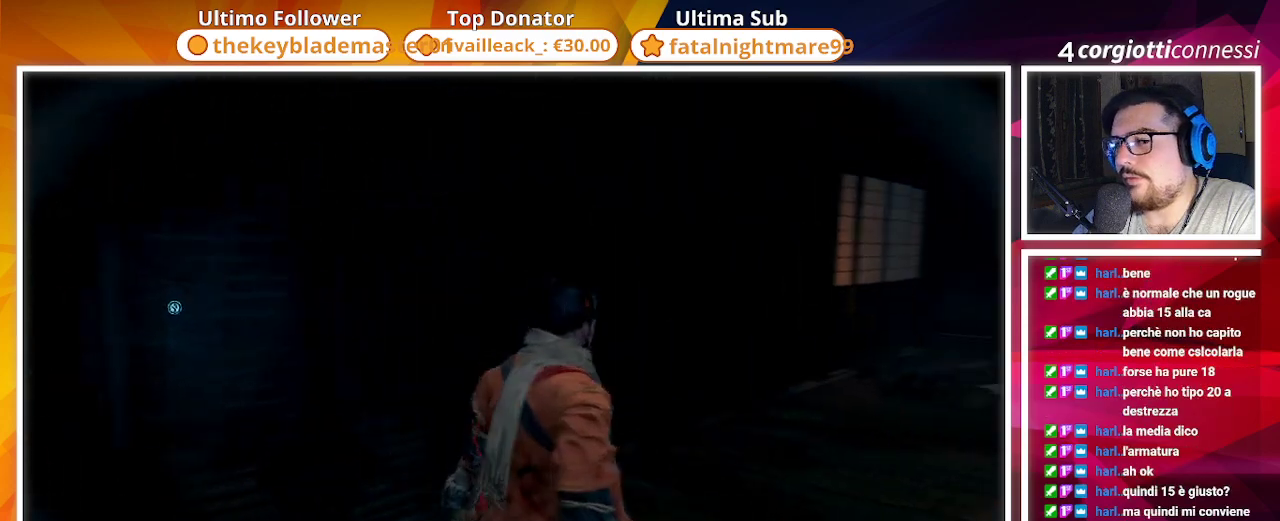
{"buttons": [], "left_stick": "up", "right_stick": "center", "events": [[183, "left_stick", "up"], [200, "right_stick", "center"]]}
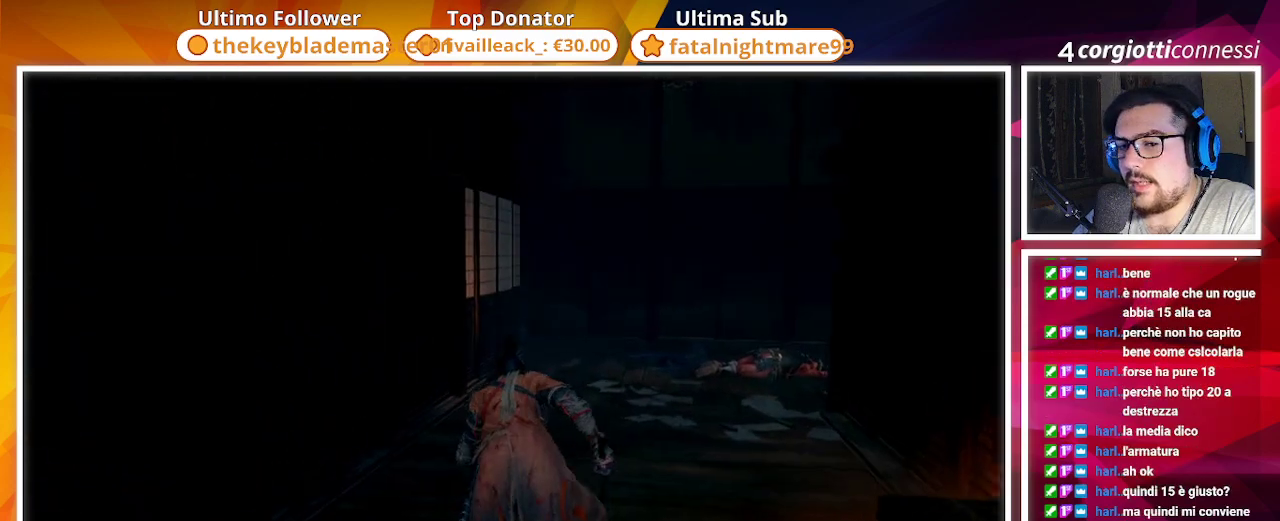
{"buttons": [], "left_stick": "center", "right_stick": "center", "events": [[250, "left_stick", "center"]]}
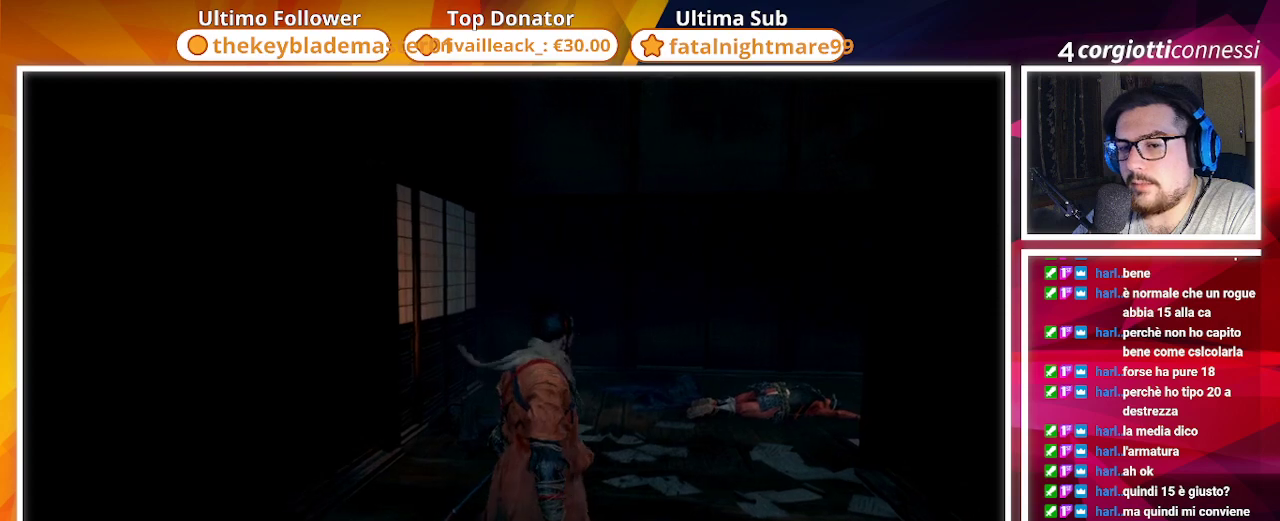
{"buttons": [], "left_stick": "center", "right_stick": "center", "events": []}
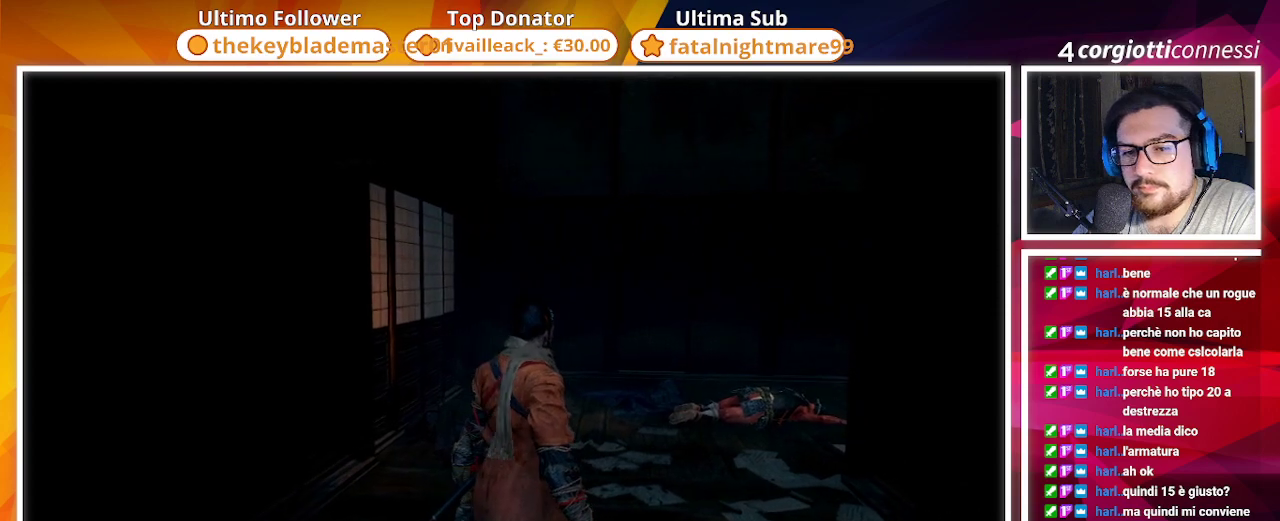
{"buttons": [], "left_stick": "center", "right_stick": "center", "events": []}
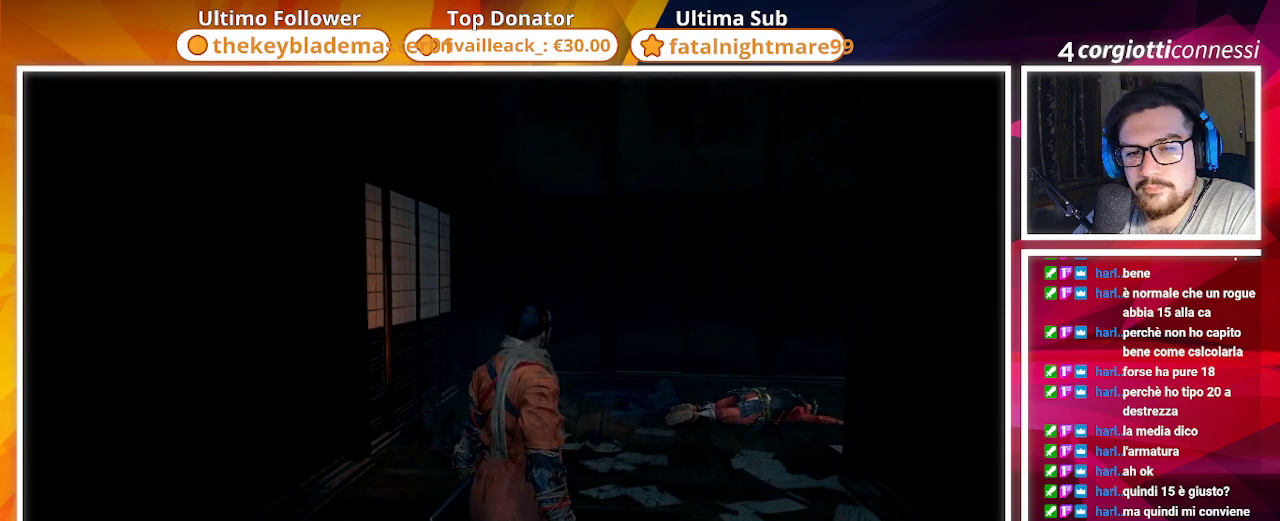
{"buttons": [], "left_stick": "center", "right_stick": "center", "events": []}
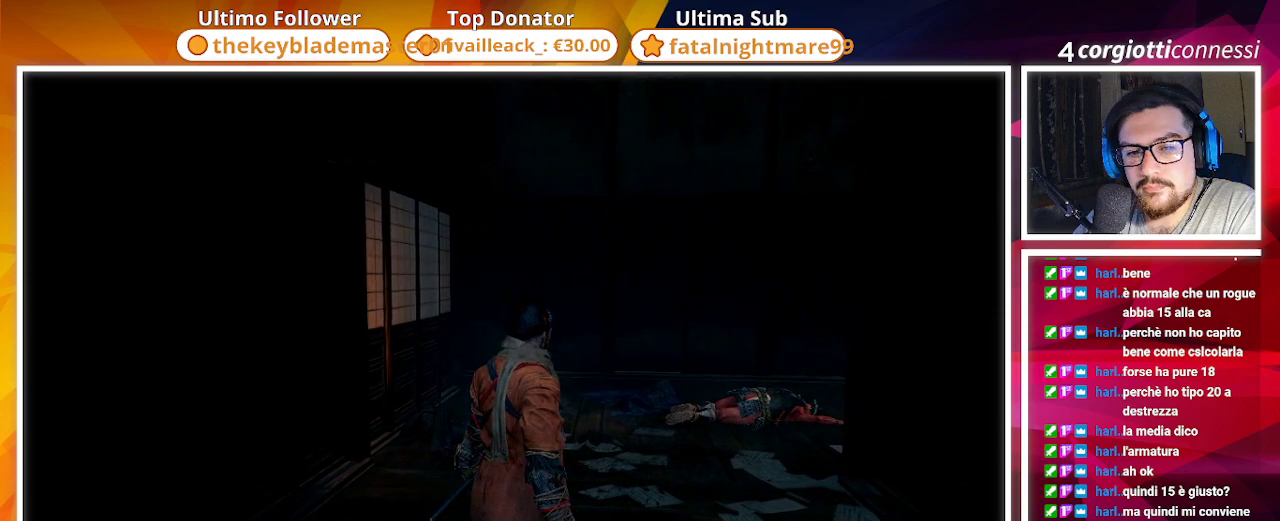
{"buttons": [], "left_stick": "center", "right_stick": "center", "events": []}
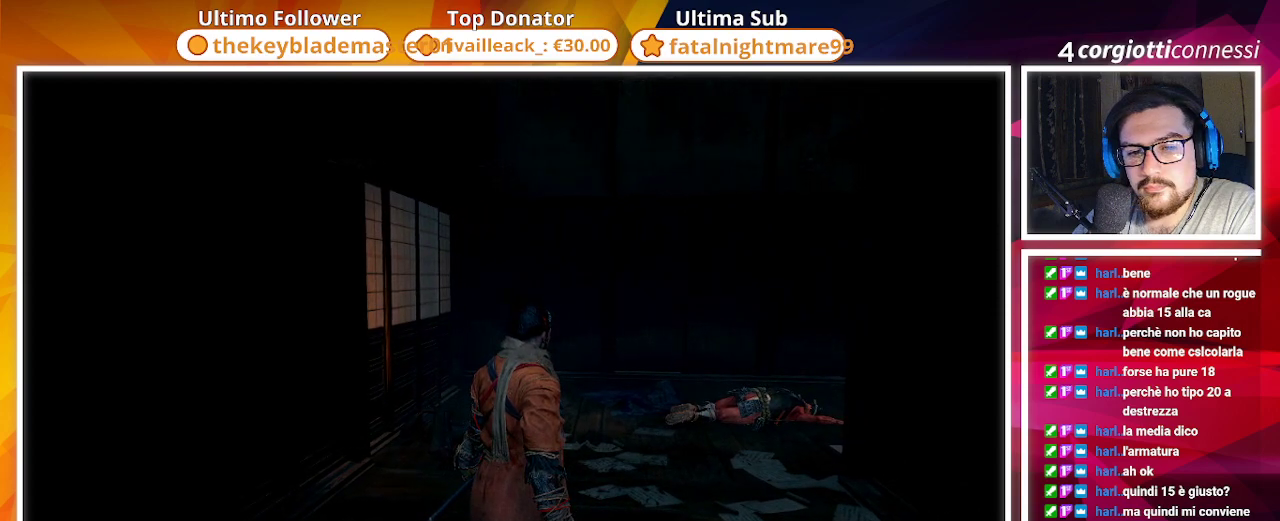
{"buttons": [], "left_stick": "center", "right_stick": "center", "events": []}
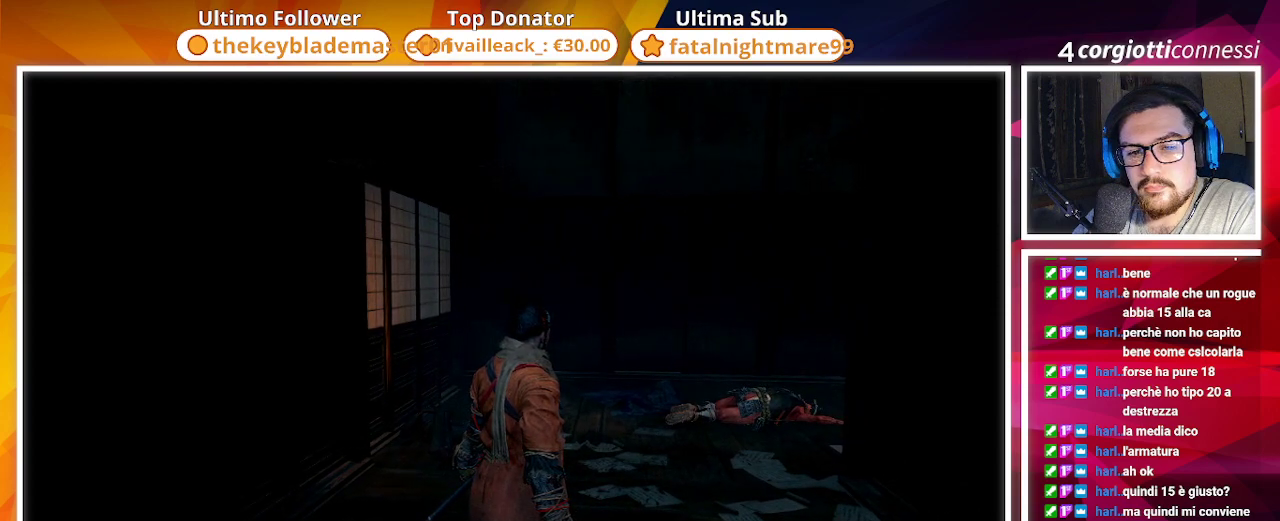
{"buttons": [], "left_stick": "center", "right_stick": "center", "events": []}
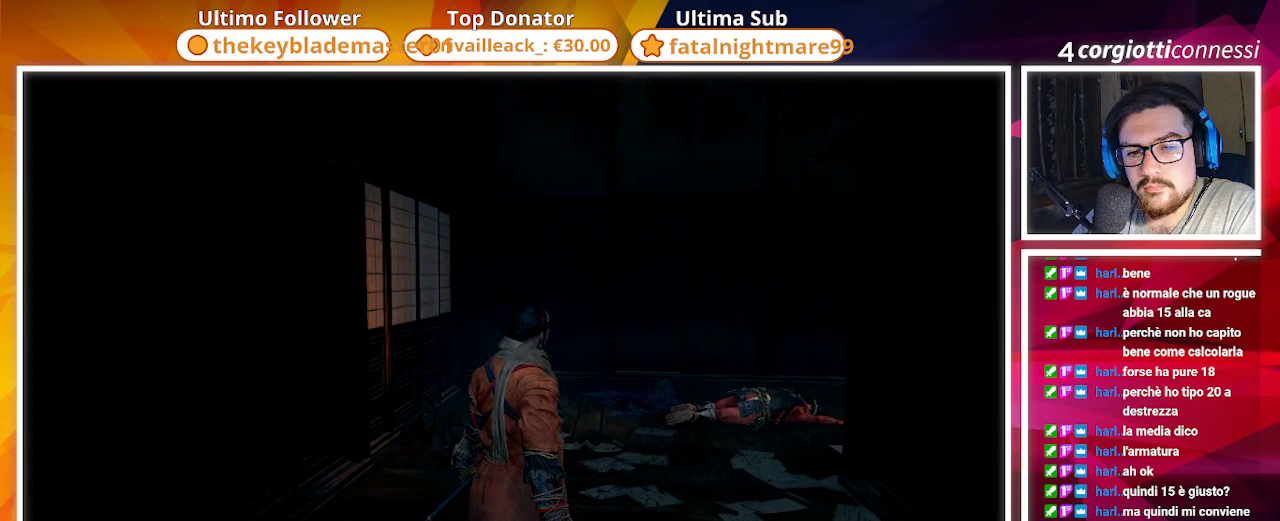
{"buttons": [], "left_stick": "center", "right_stick": "center", "events": []}
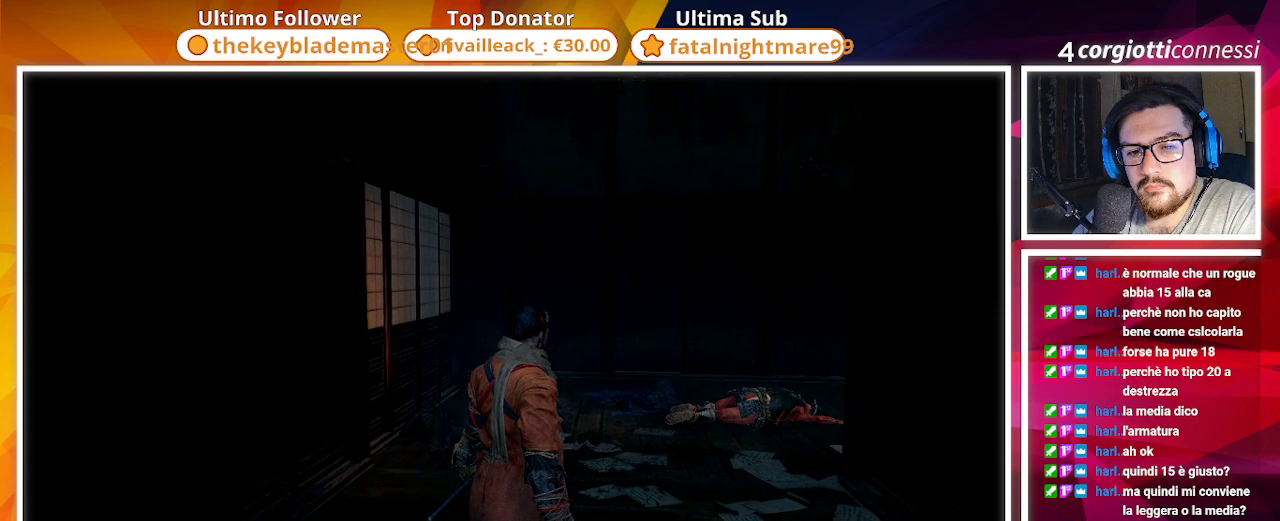
{"buttons": [], "left_stick": "center", "right_stick": "center", "events": []}
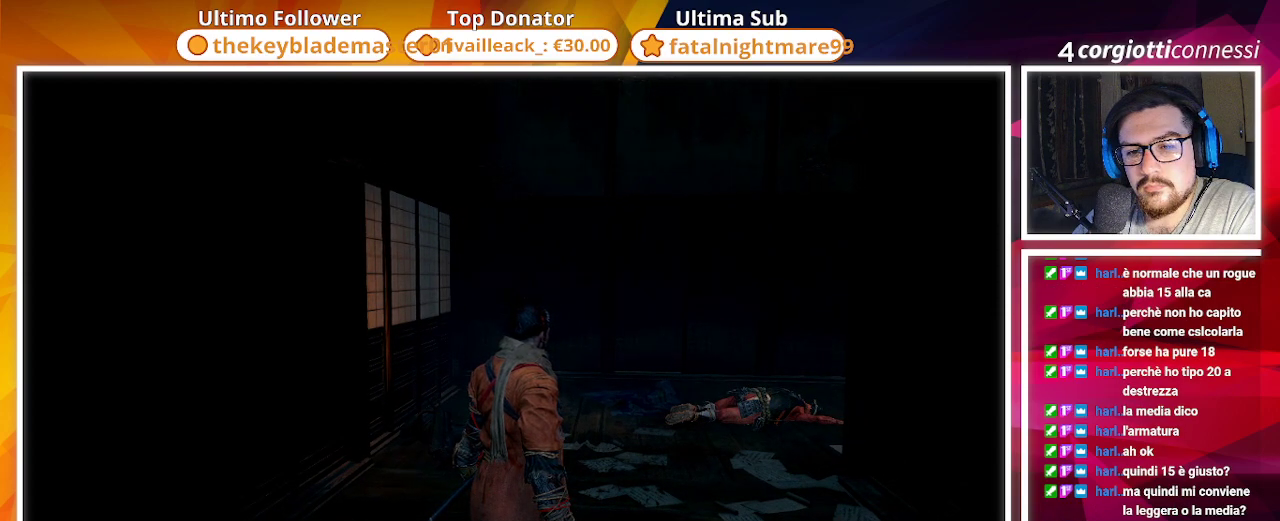
{"buttons": [], "left_stick": "center", "right_stick": "center", "events": []}
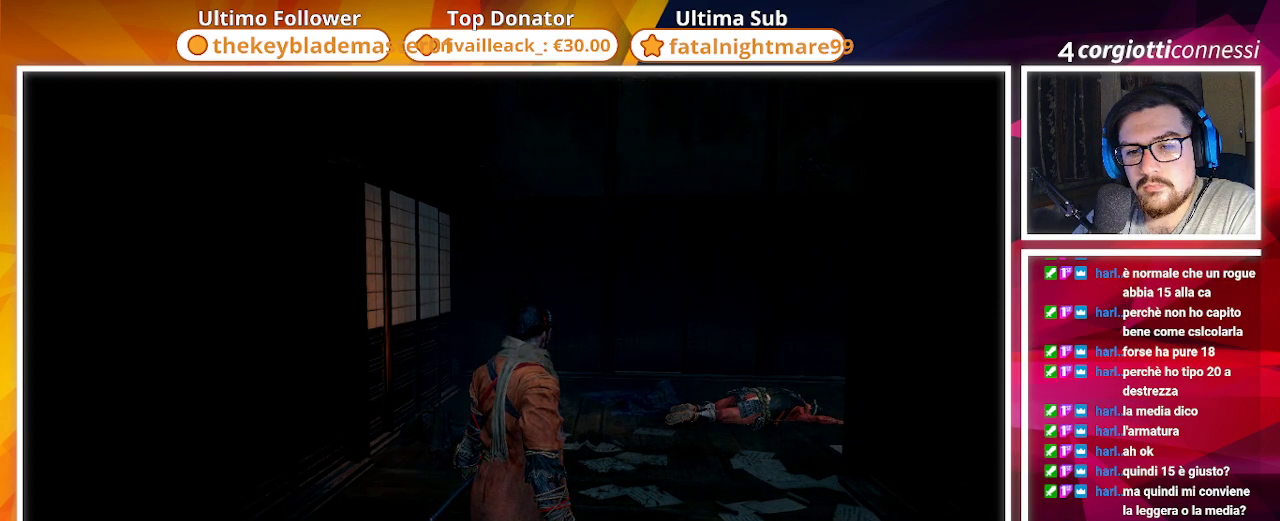
{"buttons": [], "left_stick": "center", "right_stick": "center", "events": []}
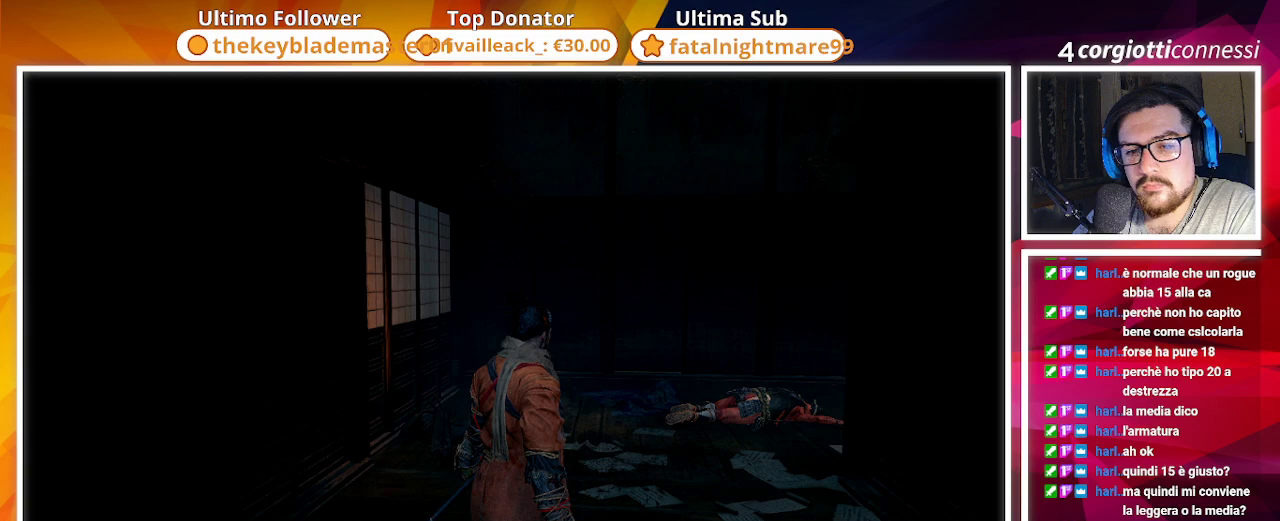
{"buttons": [], "left_stick": "up", "right_stick": "left", "events": [[33, "right_stick", "right"], [183, "left_stick", "up"], [250, "right_stick", "center"], [483, "right_stick", "left"]]}
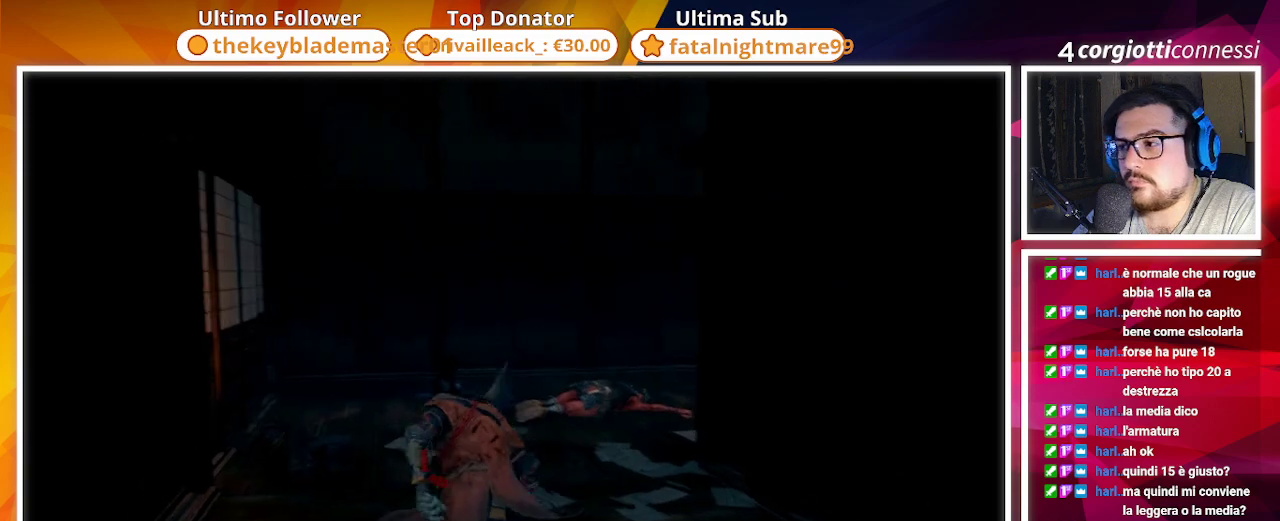
{"buttons": [], "left_stick": "up", "right_stick": "center", "events": [[500, "right_stick", "center"]]}
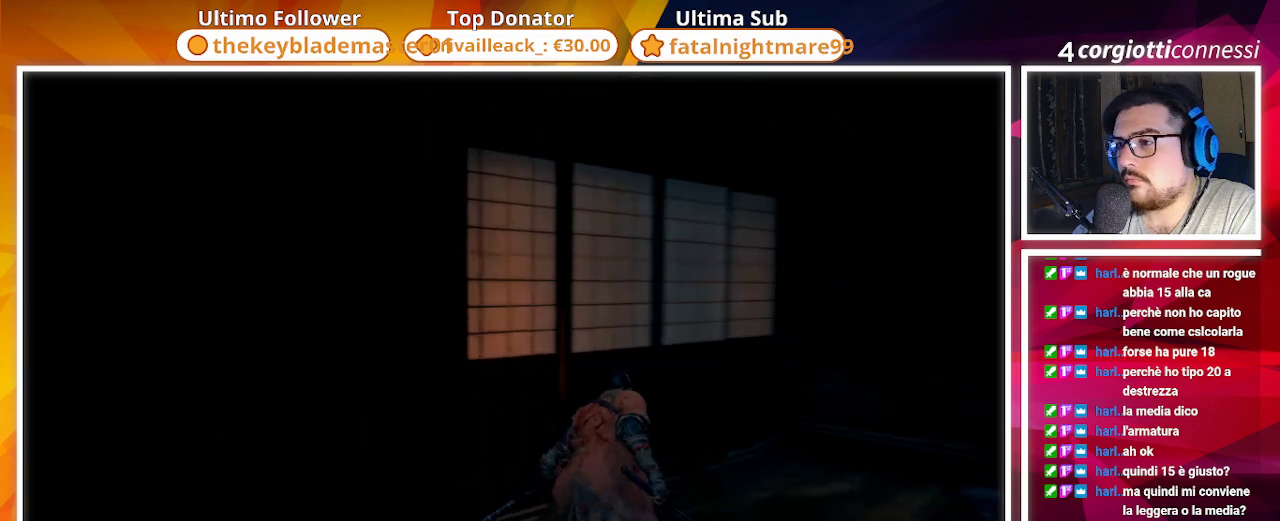
{"buttons": [], "left_stick": "up", "right_stick": "left", "events": [[183, "R1", "down"], [300, "R1", "up"], [383, "right_stick", "left"]]}
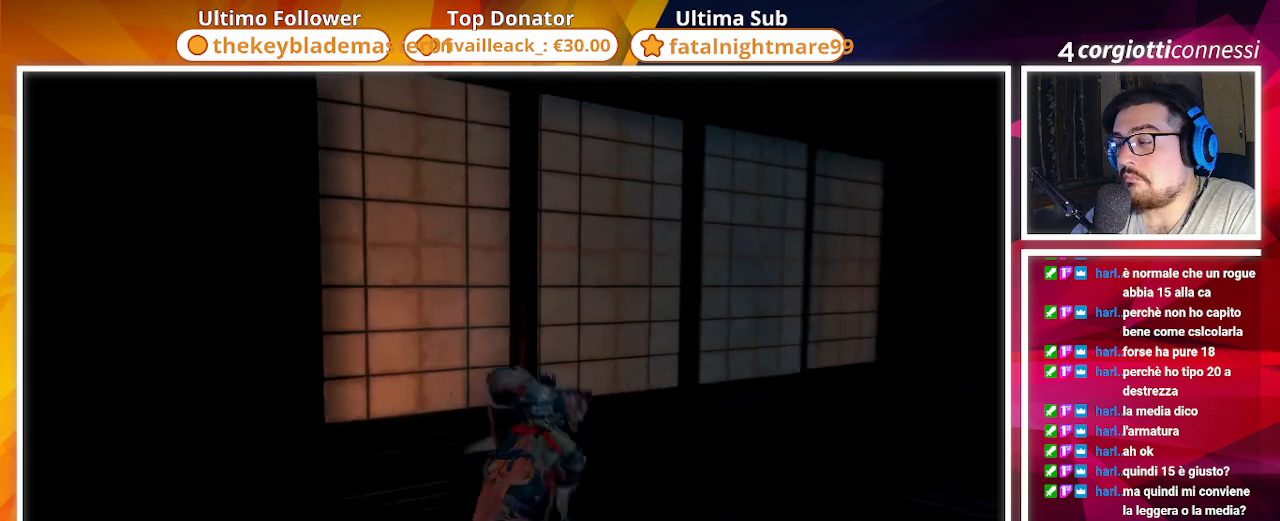
{"buttons": [], "left_stick": "center", "right_stick": "center", "events": [[300, "right_stick", "center"], [483, "left_stick", "center"]]}
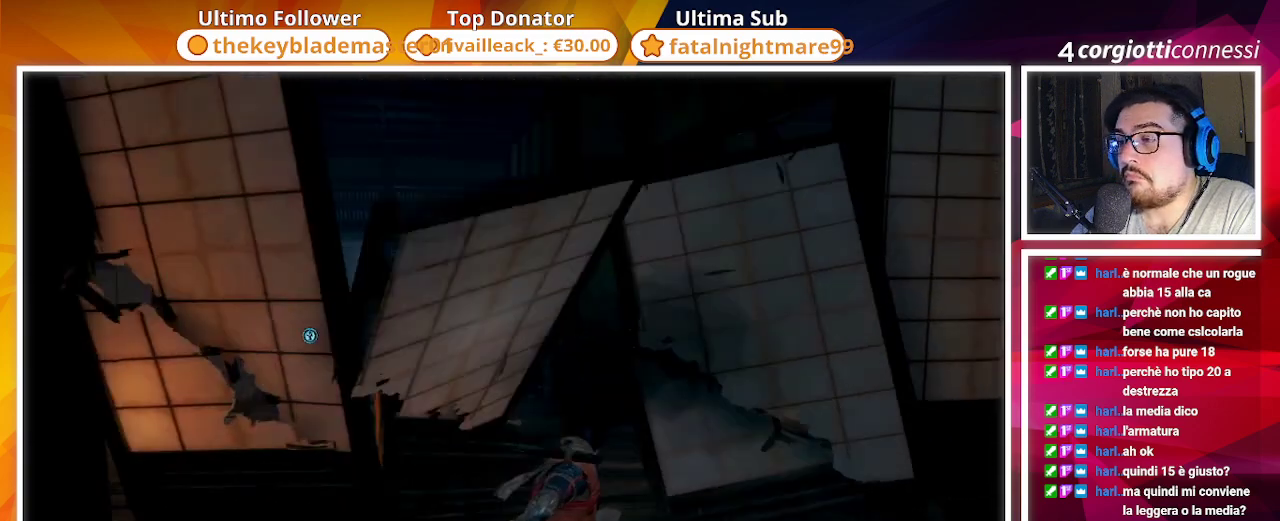
{"buttons": [], "left_stick": "center", "right_stick": "center", "events": [[17, "right_stick", "left"], [200, "right_stick", "center"]]}
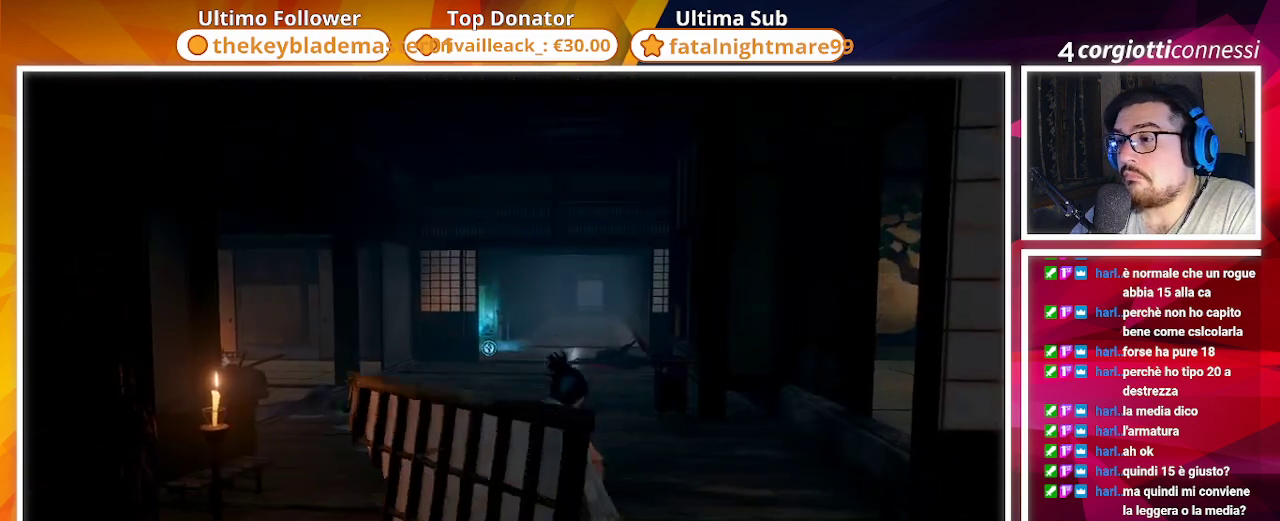
{"buttons": [], "left_stick": "up-left", "right_stick": "left", "events": [[67, "right_stick", "left"], [283, "left_stick", "up-left"]]}
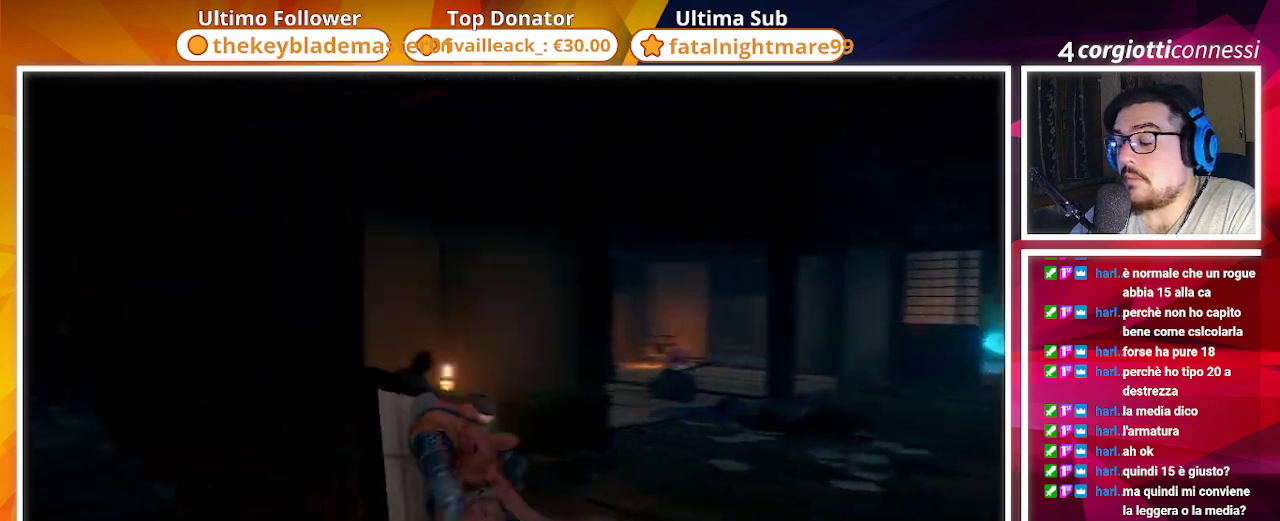
{"buttons": [], "left_stick": "up-left", "right_stick": "left", "events": []}
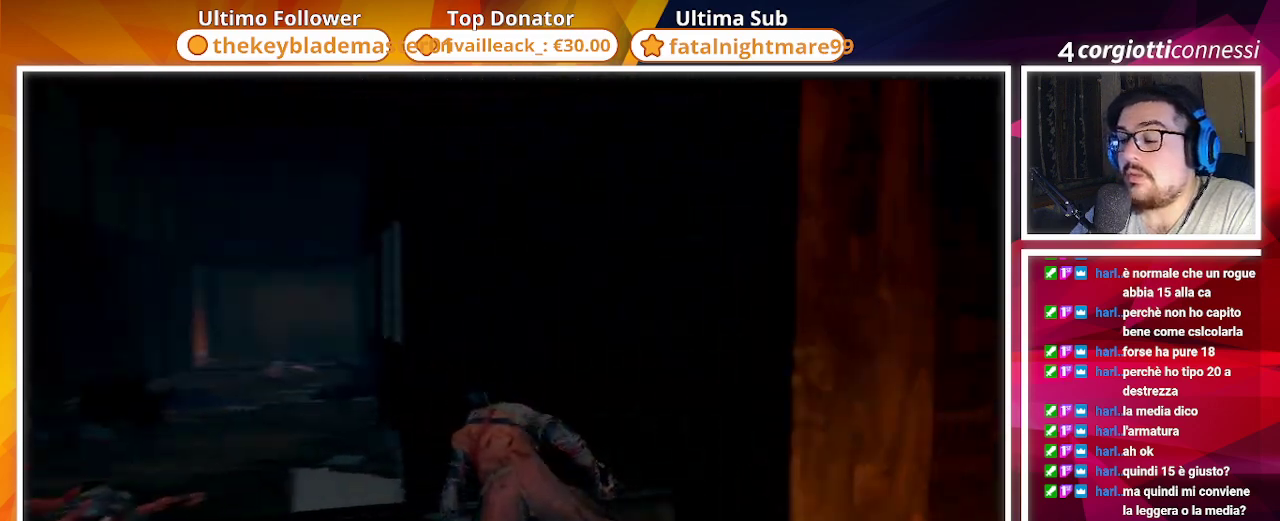
{"buttons": [], "left_stick": "up", "right_stick": "center", "events": [[367, "right_stick", "center"], [400, "left_stick", "up"]]}
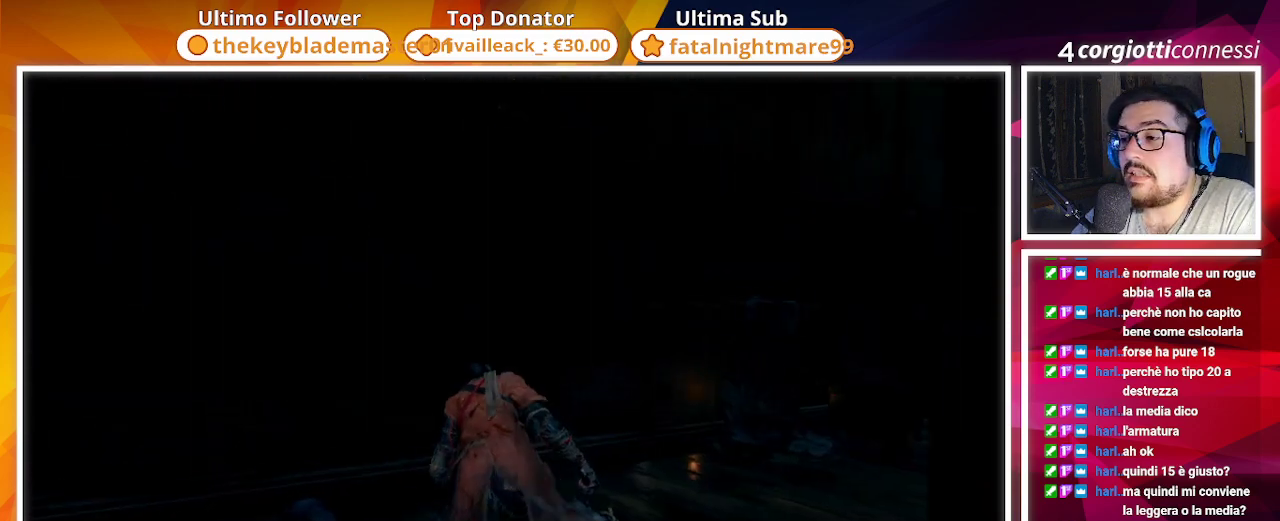
{"buttons": [], "left_stick": "up", "right_stick": "left", "events": [[83, "right_stick", "left"]]}
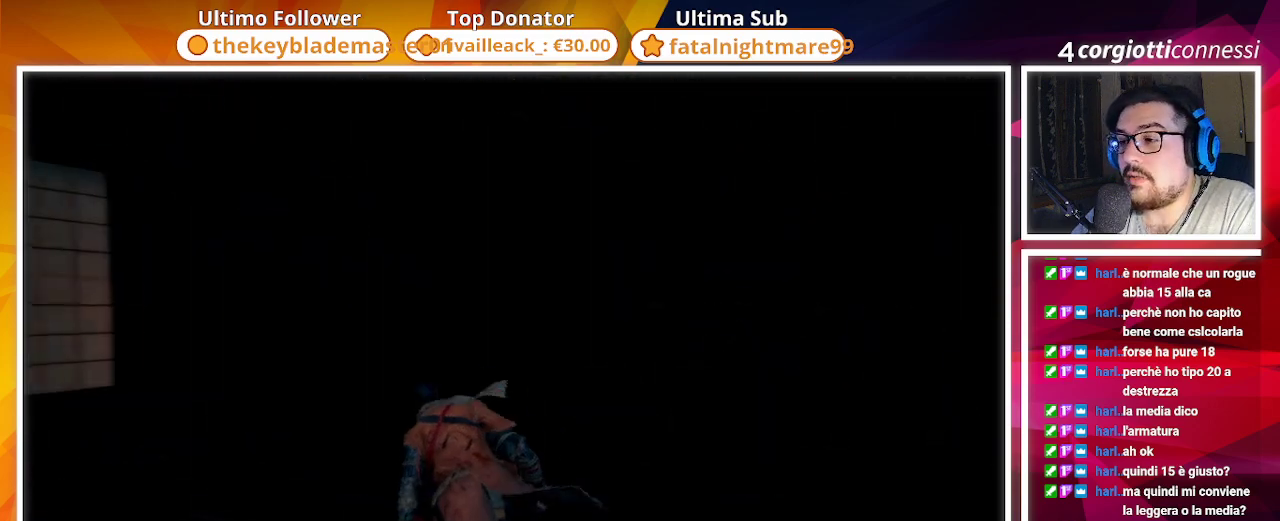
{"buttons": [], "left_stick": "up", "right_stick": "center", "events": [[417, "right_stick", "center"]]}
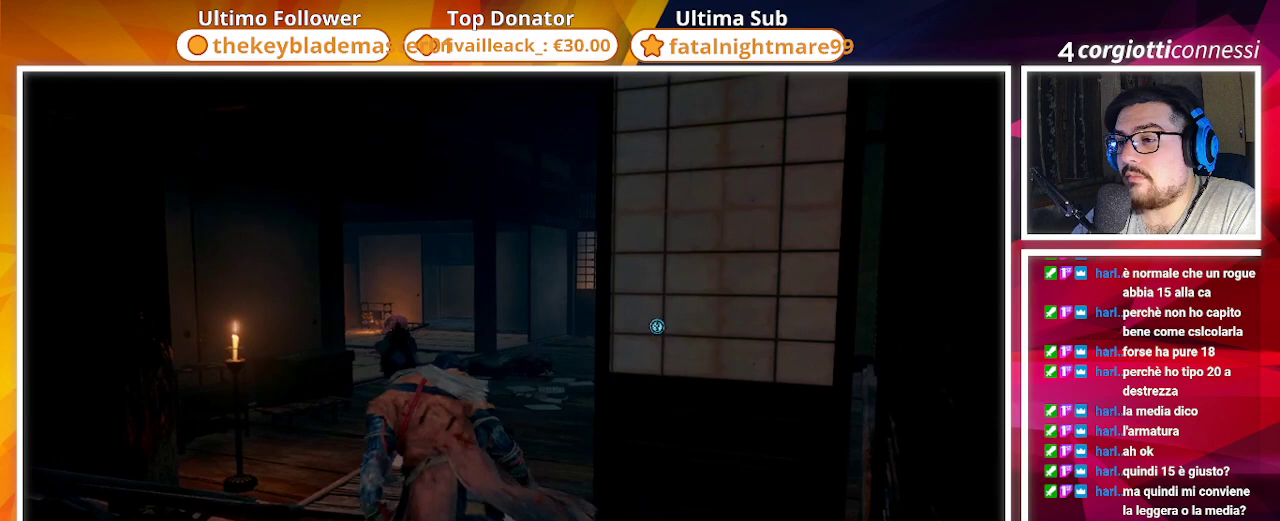
{"buttons": [], "left_stick": "up", "right_stick": "center", "events": []}
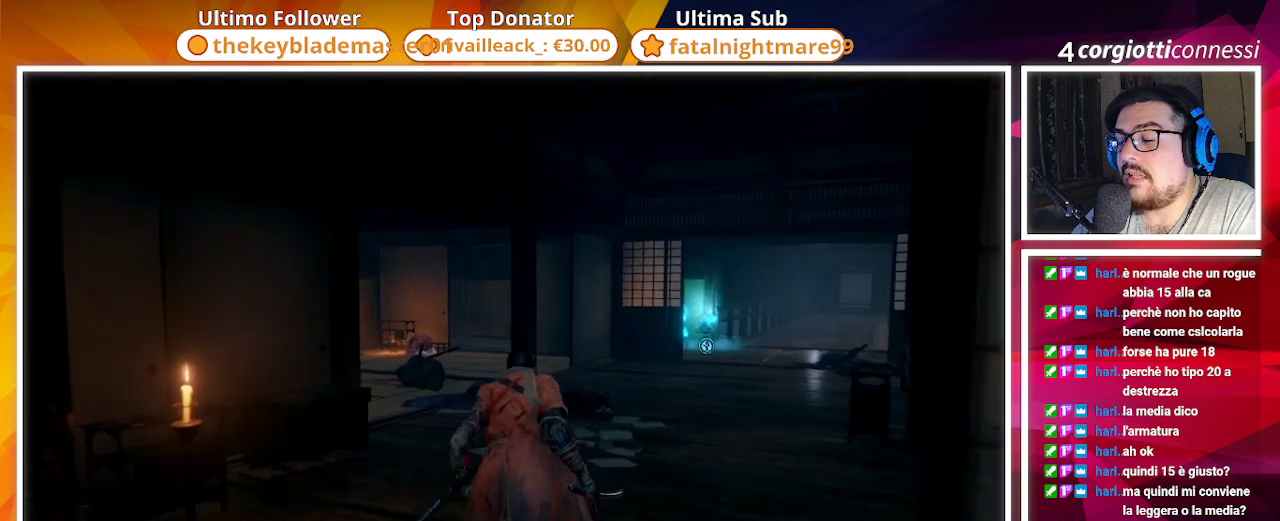
{"buttons": [], "left_stick": "up", "right_stick": "center", "events": []}